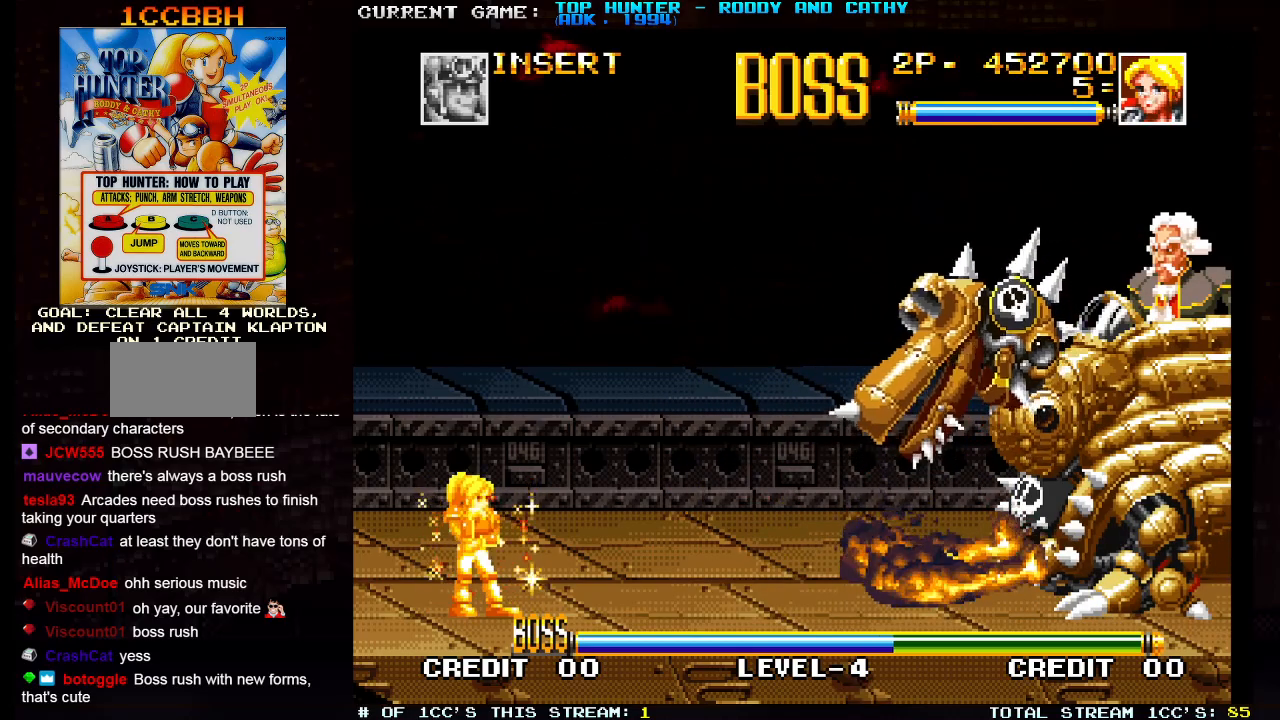
Gameplay with a controller (arcade stick); each line is a JSON object with the inputs held at the frame after it. "events" lists button and stick changes between this image and that frame as [ms after this image, input, new state], when the widget could be followed in between. Not read: L3 R3.
{"buttons": ["TRIANGLE"], "left_stick": "right", "events": [[17, "left_stick", "left"], [167, "left_stick", "center"], [267, "left_stick", "right"], [417, "TRIANGLE", "down"]]}
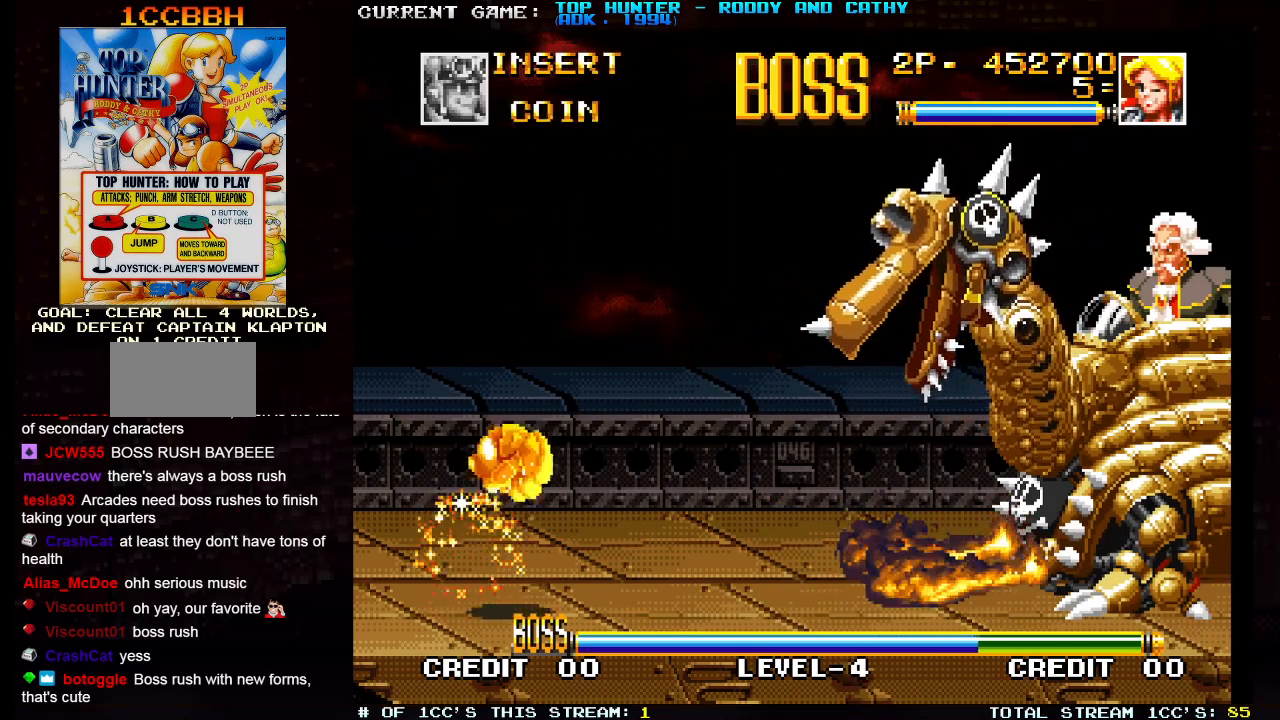
{"buttons": ["SQUARE"], "left_stick": "center", "events": [[183, "TRIANGLE", "up"], [317, "left_stick", "center"], [333, "SQUARE", "down"]]}
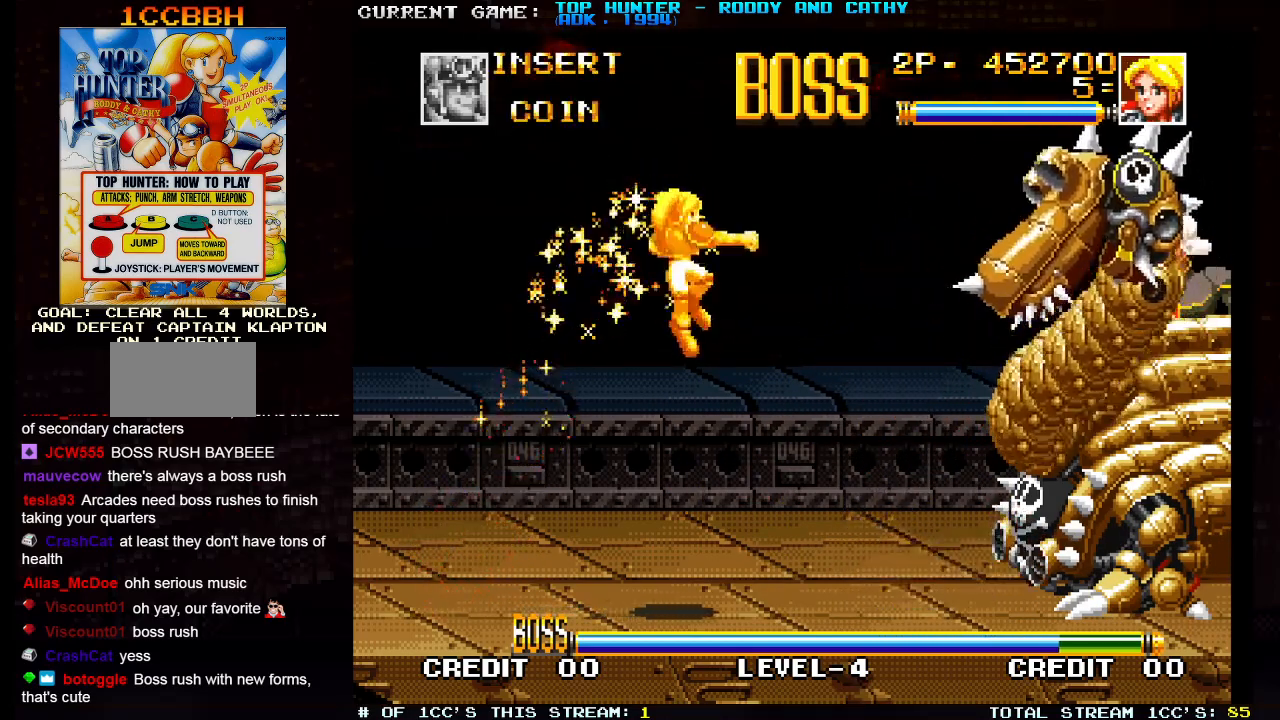
{"buttons": ["TRIANGLE"], "left_stick": "left", "events": [[17, "SQUARE", "up"], [383, "left_stick", "left"], [467, "TRIANGLE", "down"]]}
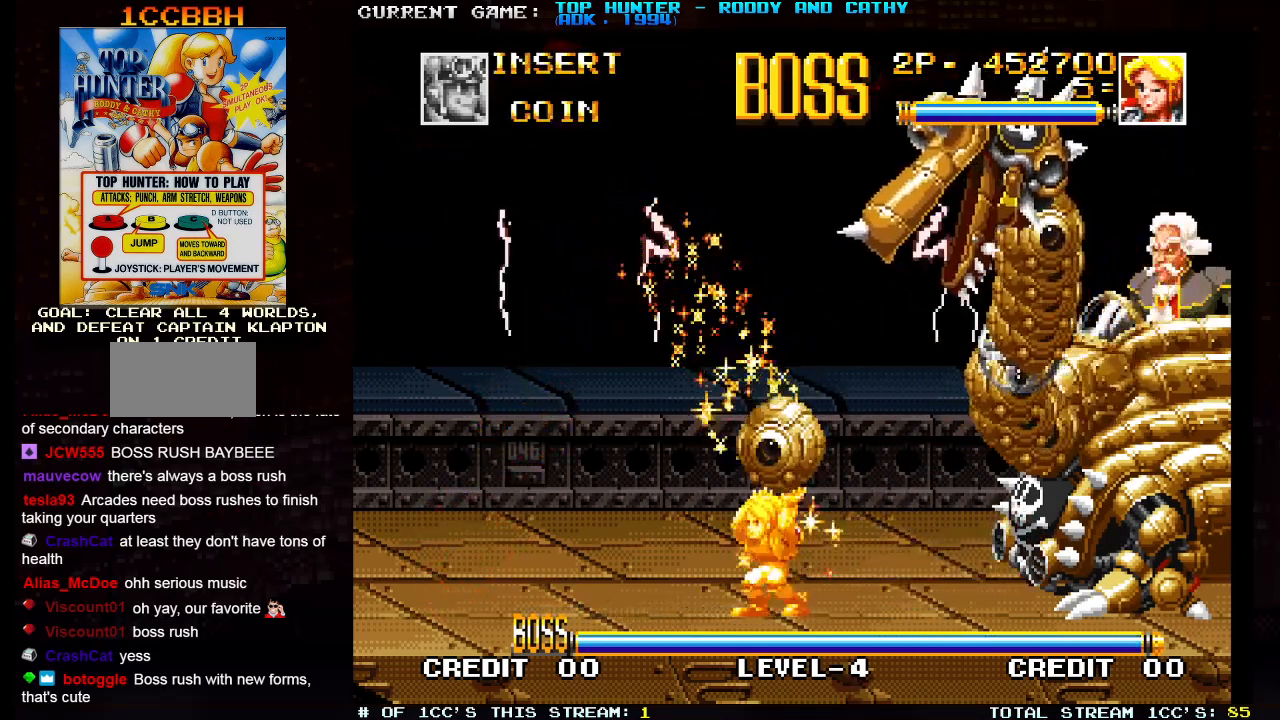
{"buttons": [], "left_stick": "center", "events": [[200, "TRIANGLE", "up"], [200, "left_stick", "center"], [250, "left_stick", "right"], [317, "SQUARE", "down"], [433, "SQUARE", "up"], [483, "left_stick", "center"]]}
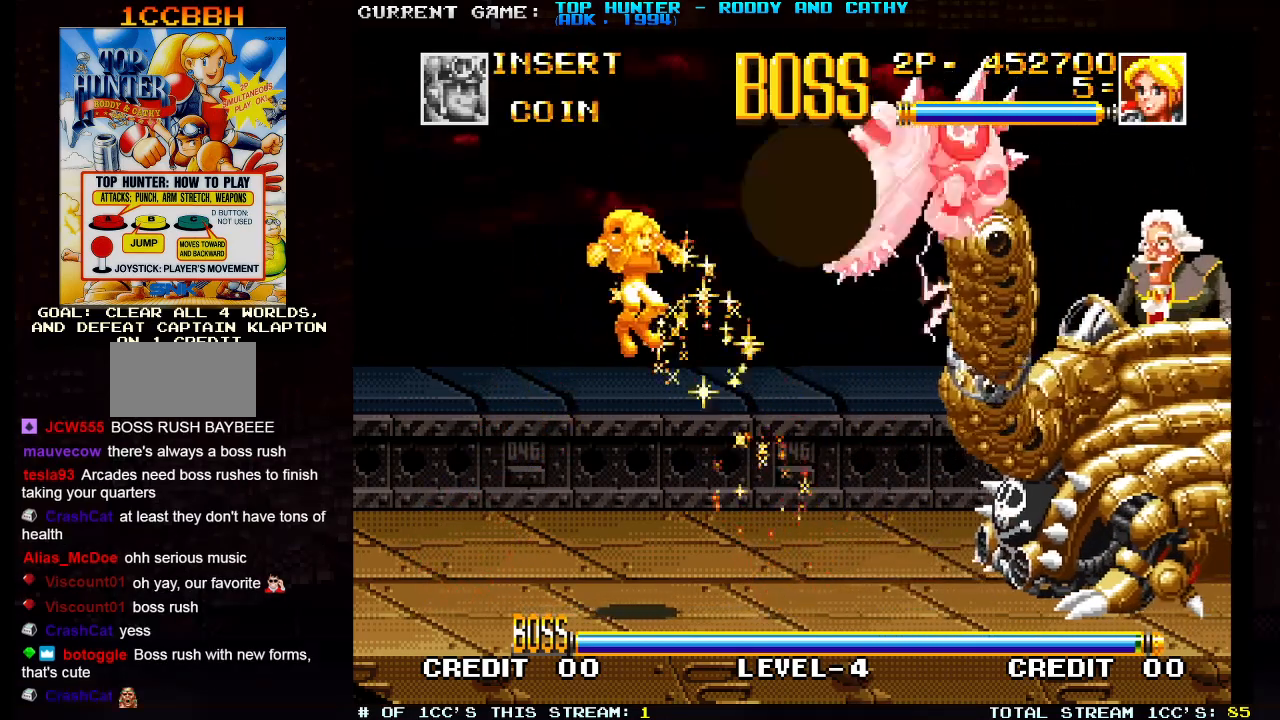
{"buttons": [], "left_stick": "left", "events": [[167, "left_stick", "left"]]}
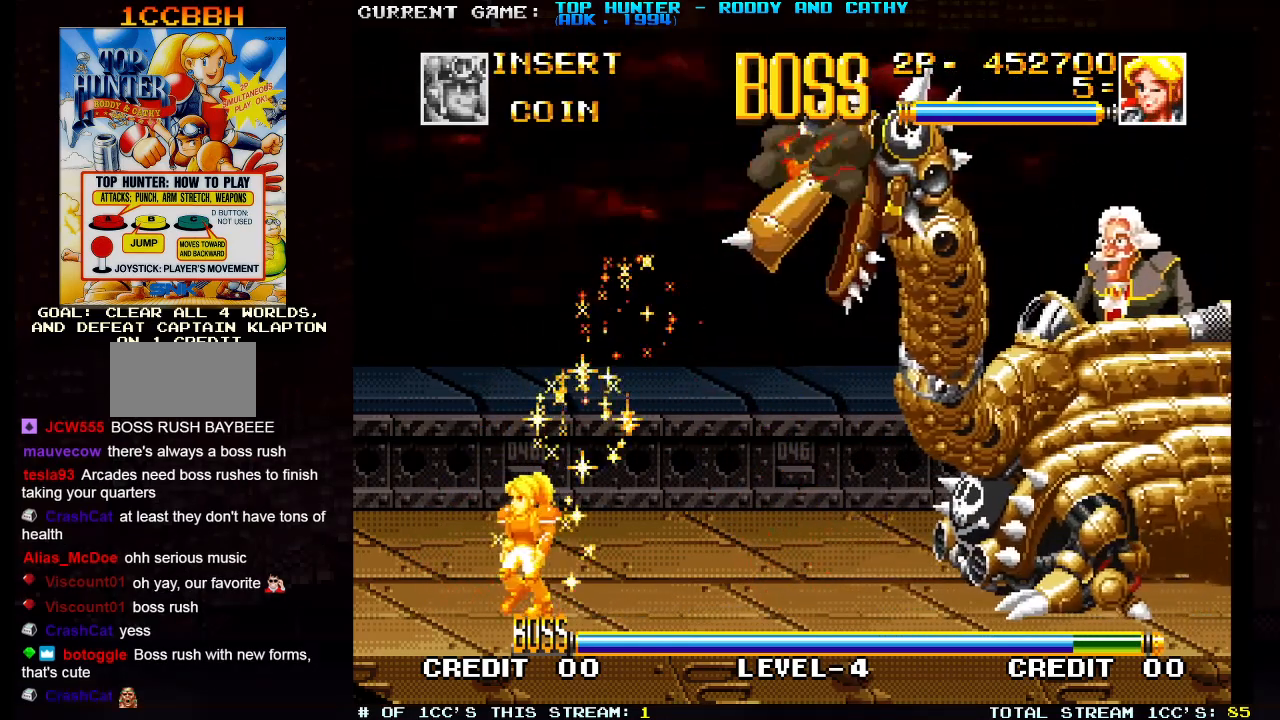
{"buttons": ["SQUARE", "TRIANGLE"], "left_stick": "center", "events": [[33, "left_stick", "right"], [333, "left_stick", "center"], [417, "TRIANGLE", "down"], [500, "SQUARE", "down"]]}
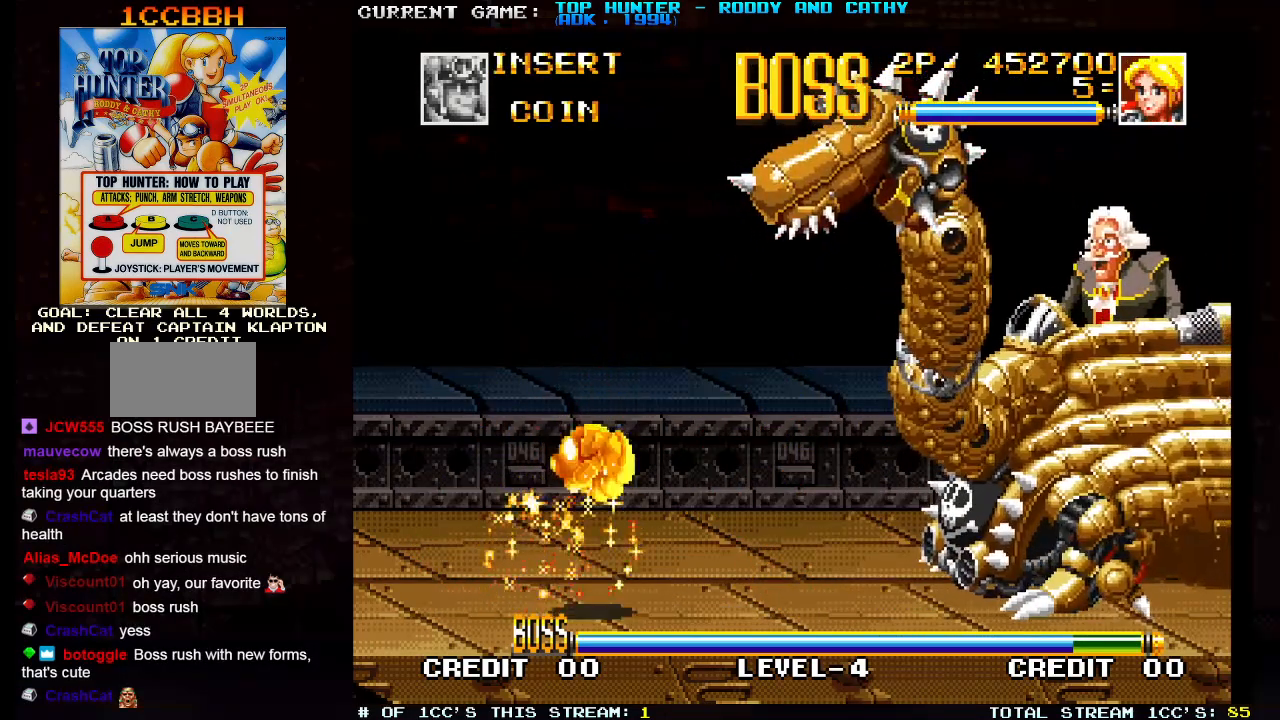
{"buttons": [], "left_stick": "center", "events": [[33, "TRIANGLE", "up"], [117, "SQUARE", "up"], [200, "left_stick", "right"], [383, "SQUARE", "down"], [483, "SQUARE", "up"], [500, "left_stick", "center"]]}
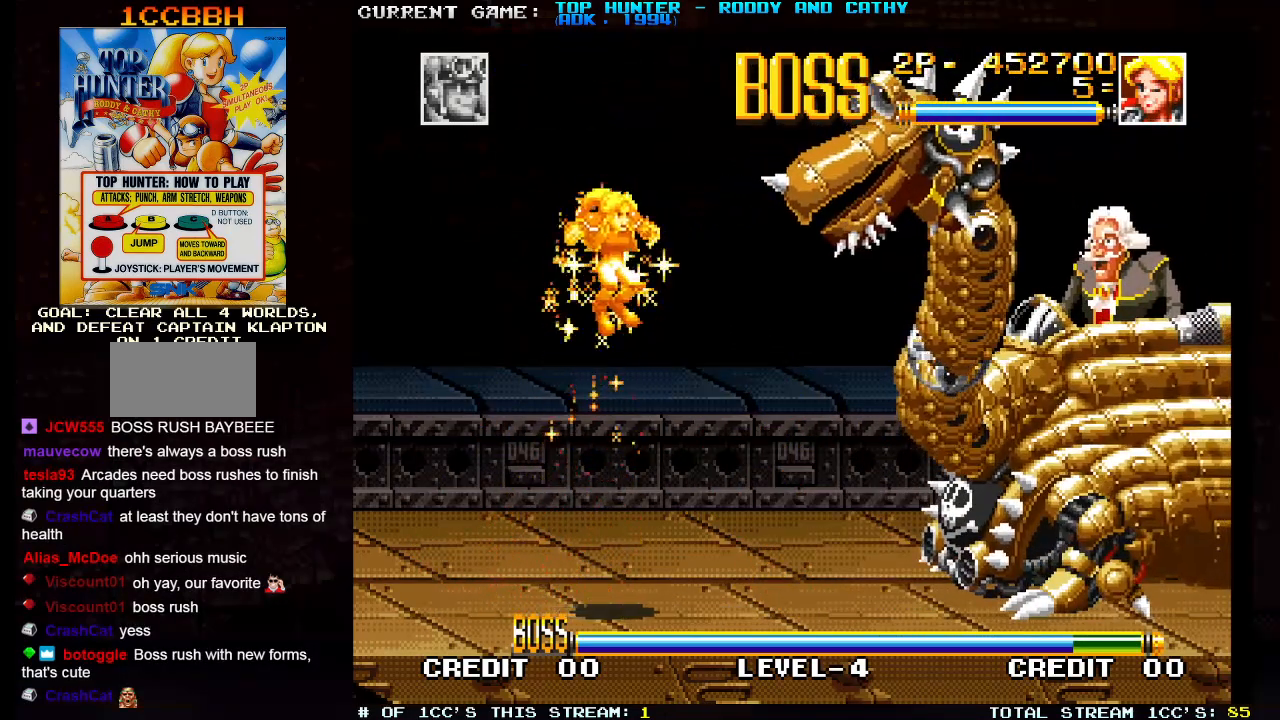
{"buttons": [], "left_stick": "center", "events": [[83, "SQUARE", "down"], [167, "SQUARE", "up"]]}
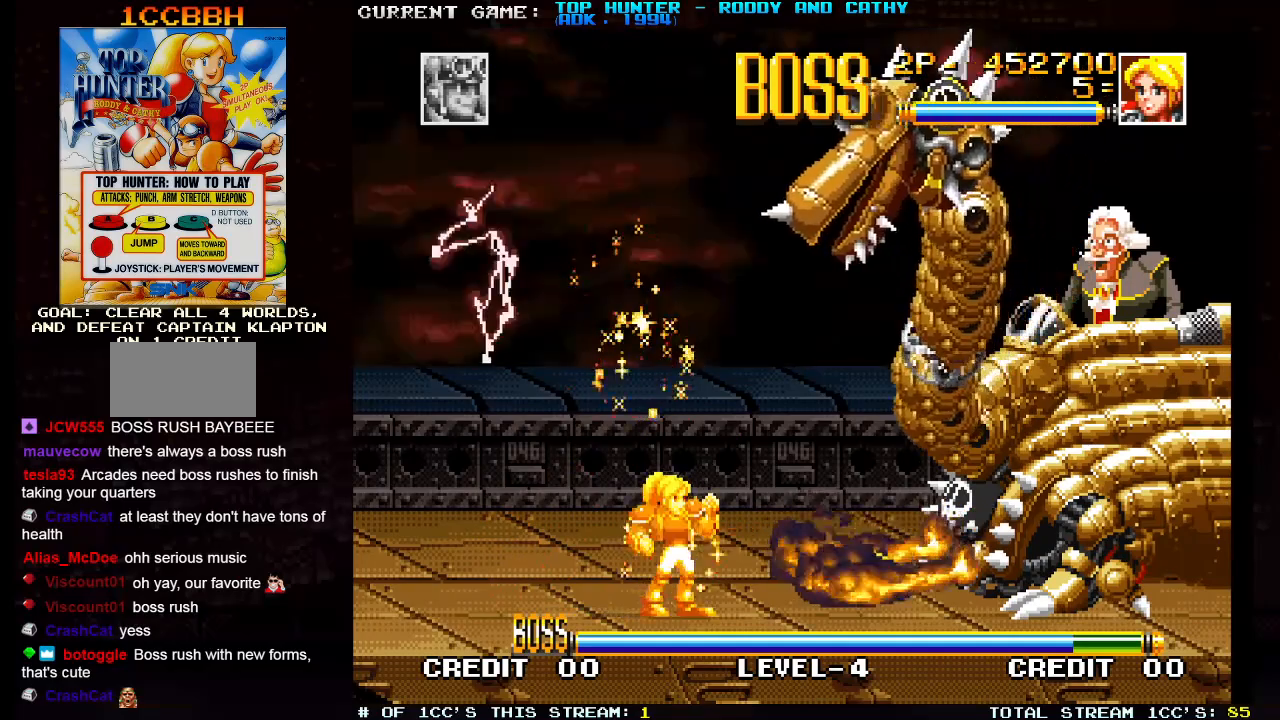
{"buttons": [], "left_stick": "right", "events": [[50, "left_stick", "left"], [133, "TRIANGLE", "down"], [267, "left_stick", "right"], [300, "SQUARE", "down"], [300, "TRIANGLE", "up"], [383, "SQUARE", "up"]]}
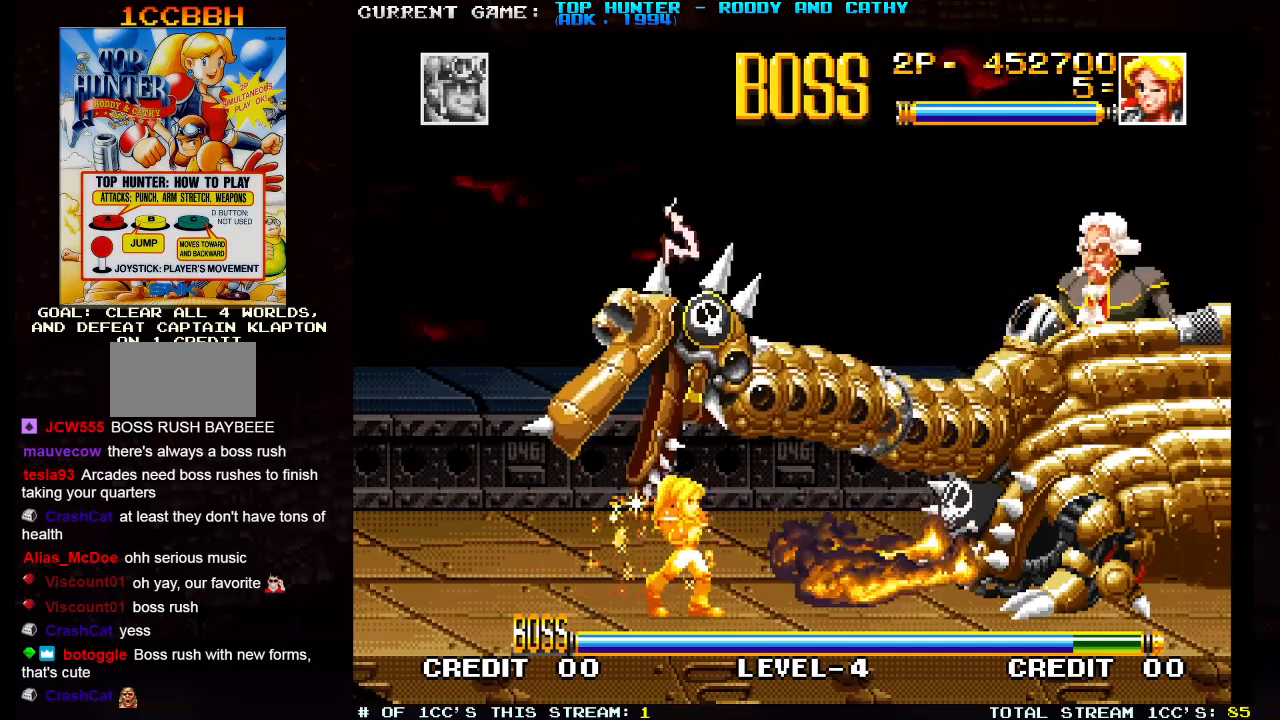
{"buttons": ["TRIANGLE"], "left_stick": "left", "events": [[50, "left_stick", "left"], [467, "TRIANGLE", "down"]]}
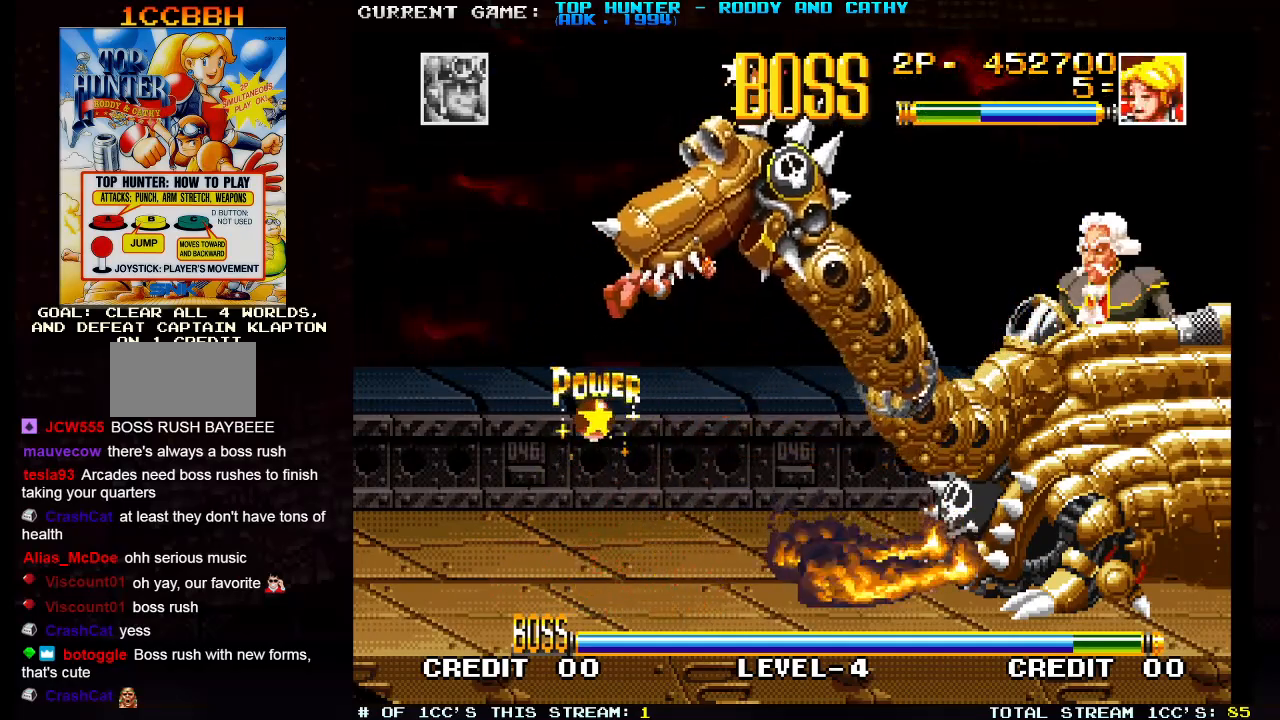
{"buttons": ["SQUARE", "TRIANGLE"], "left_stick": "down-right"}
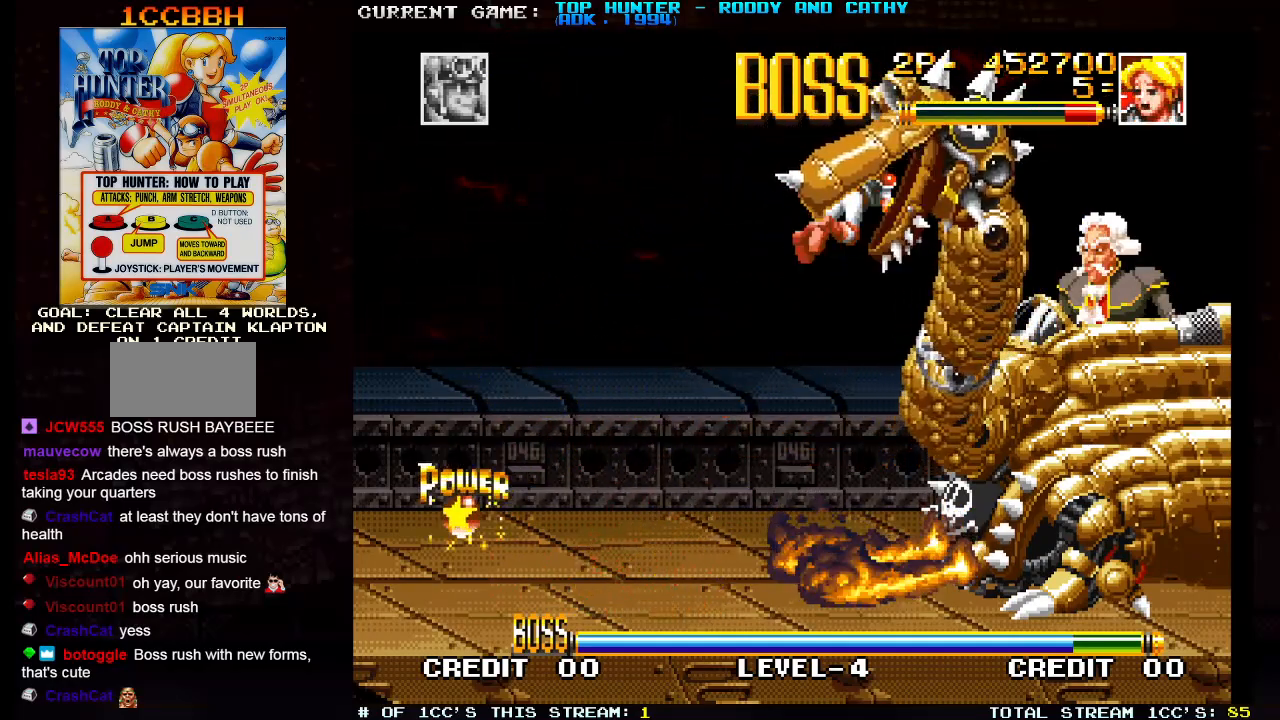
{"buttons": ["SQUARE", "TRIANGLE"], "left_stick": "left"}
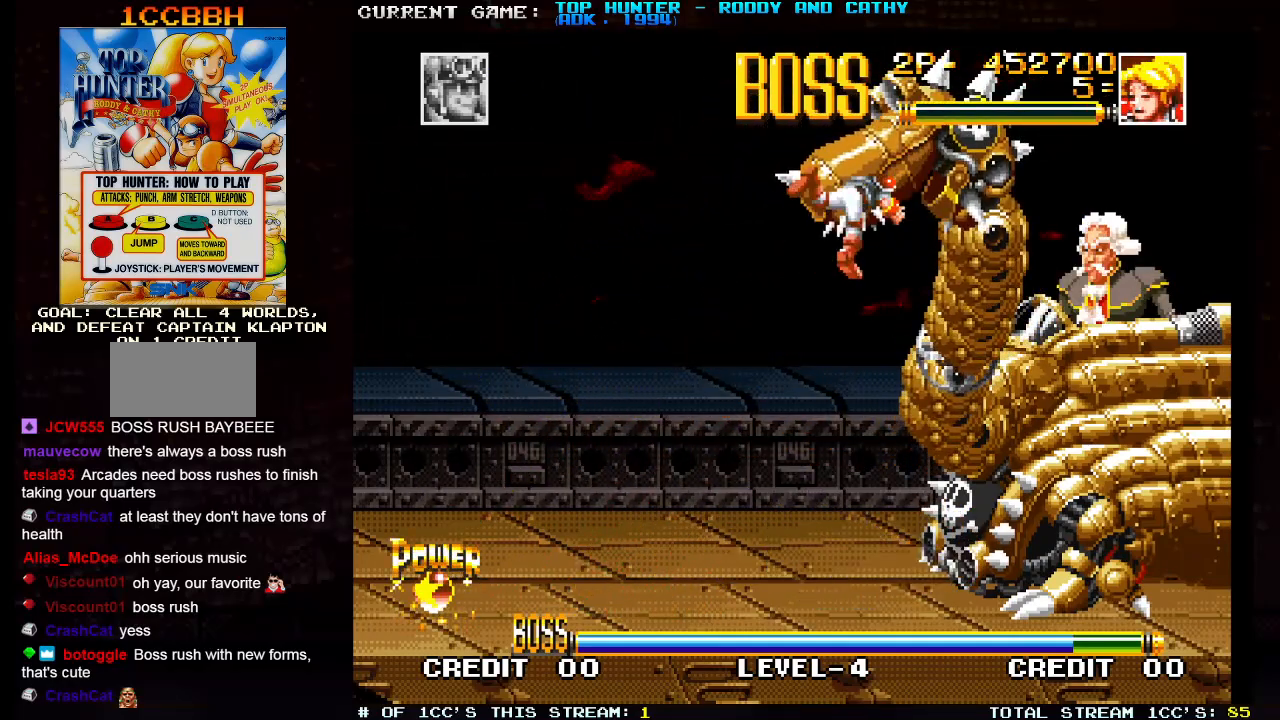
{"buttons": ["SQUARE"], "left_stick": "down"}
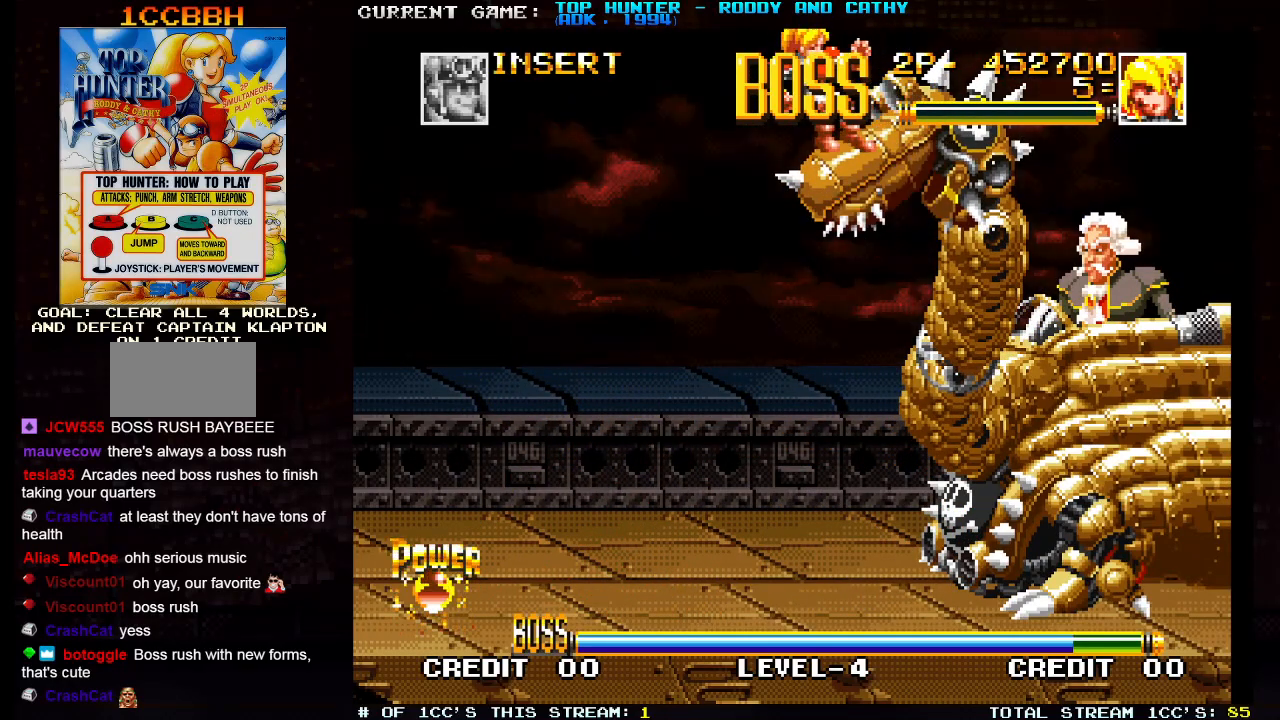
{"buttons": ["TRIANGLE"], "left_stick": "left", "events": [[67, "SQUARE", "up"], [67, "TRIANGLE", "down"], [67, "left_stick", "left"], [133, "SQUARE", "down"], [150, "left_stick", "down"], [167, "TRIANGLE", "up"], [267, "SQUARE", "up"], [267, "TRIANGLE", "down"], [267, "left_stick", "left"], [333, "SQUARE", "down"], [367, "TRIANGLE", "up"], [450, "TRIANGLE", "down"], [467, "SQUARE", "up"]]}
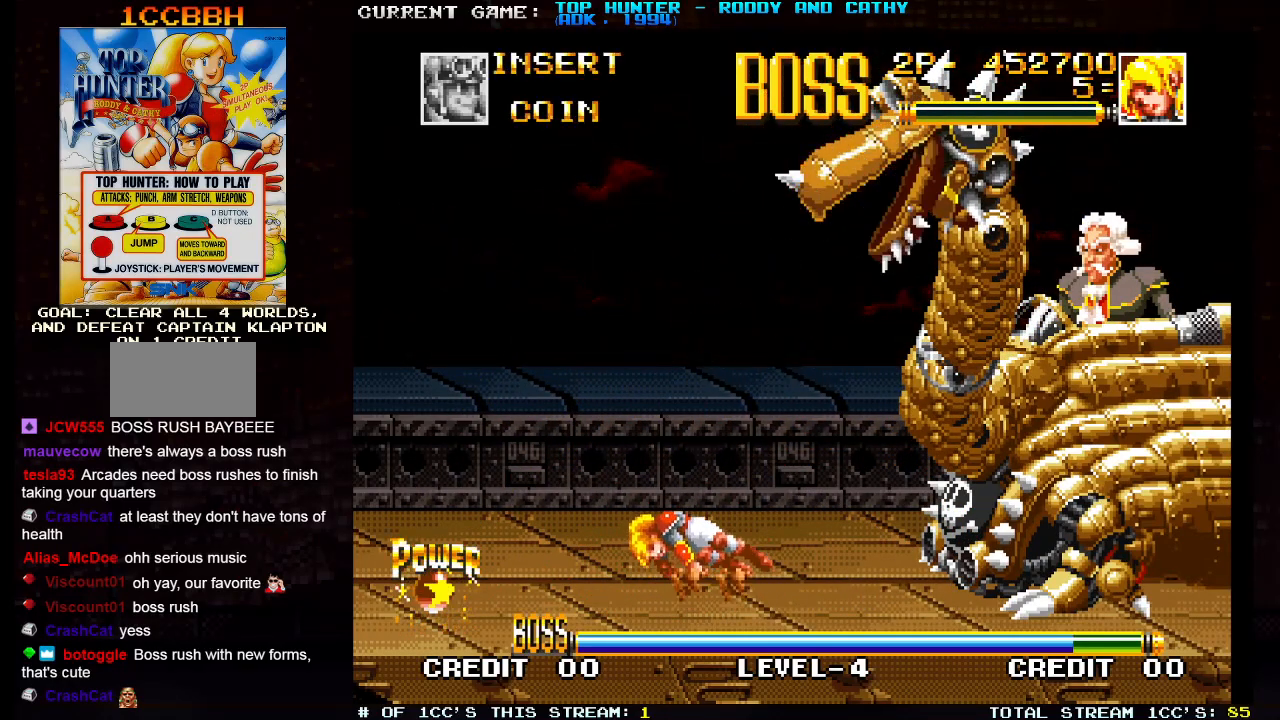
{"buttons": ["SQUARE"], "left_stick": "left", "events": [[33, "SQUARE", "down"], [50, "TRIANGLE", "up"], [133, "TRIANGLE", "down"], [150, "SQUARE", "up"], [233, "SQUARE", "down"], [250, "TRIANGLE", "up"], [333, "SQUARE", "up"], [333, "TRIANGLE", "down"], [417, "SQUARE", "down"], [433, "TRIANGLE", "up"]]}
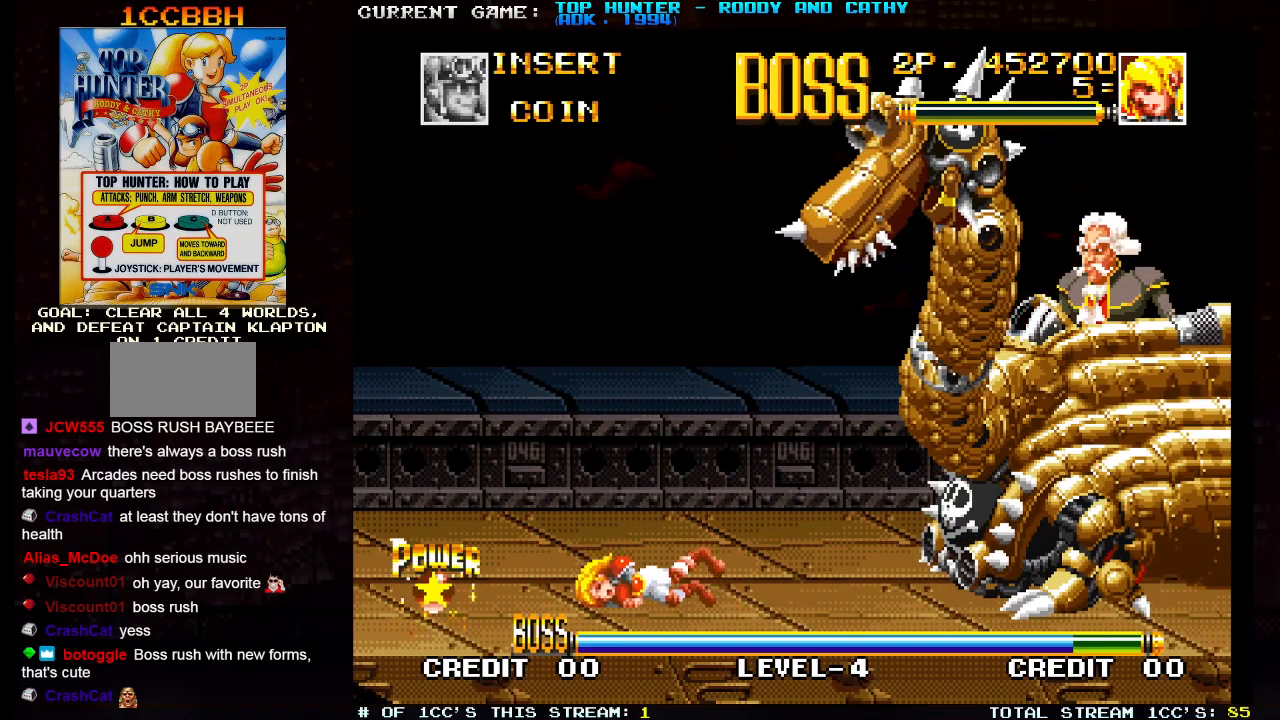
{"buttons": [], "left_stick": "left", "events": [[33, "TRIANGLE", "down"], [50, "SQUARE", "up"], [117, "SQUARE", "down"], [133, "TRIANGLE", "up"], [217, "TRIANGLE", "down"], [233, "SQUARE", "up"], [317, "SQUARE", "down"], [333, "TRIANGLE", "up"], [400, "SQUARE", "up"]]}
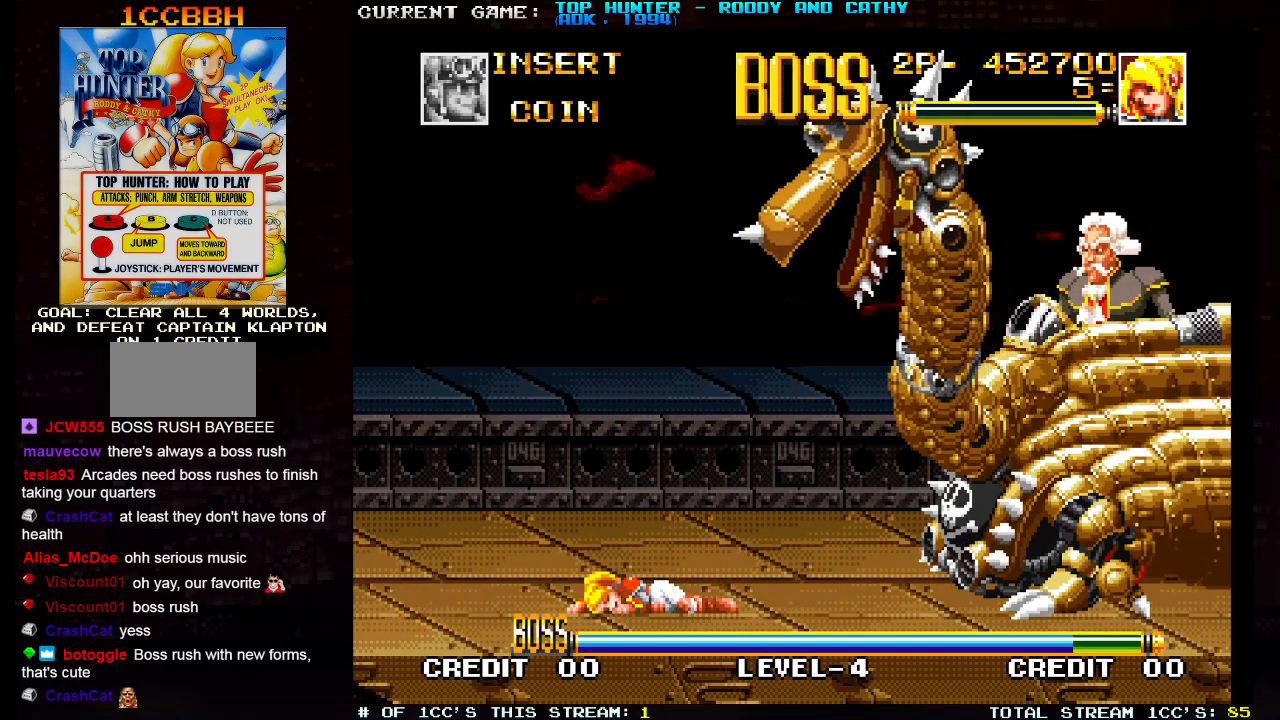
{"buttons": [], "left_stick": "left", "events": []}
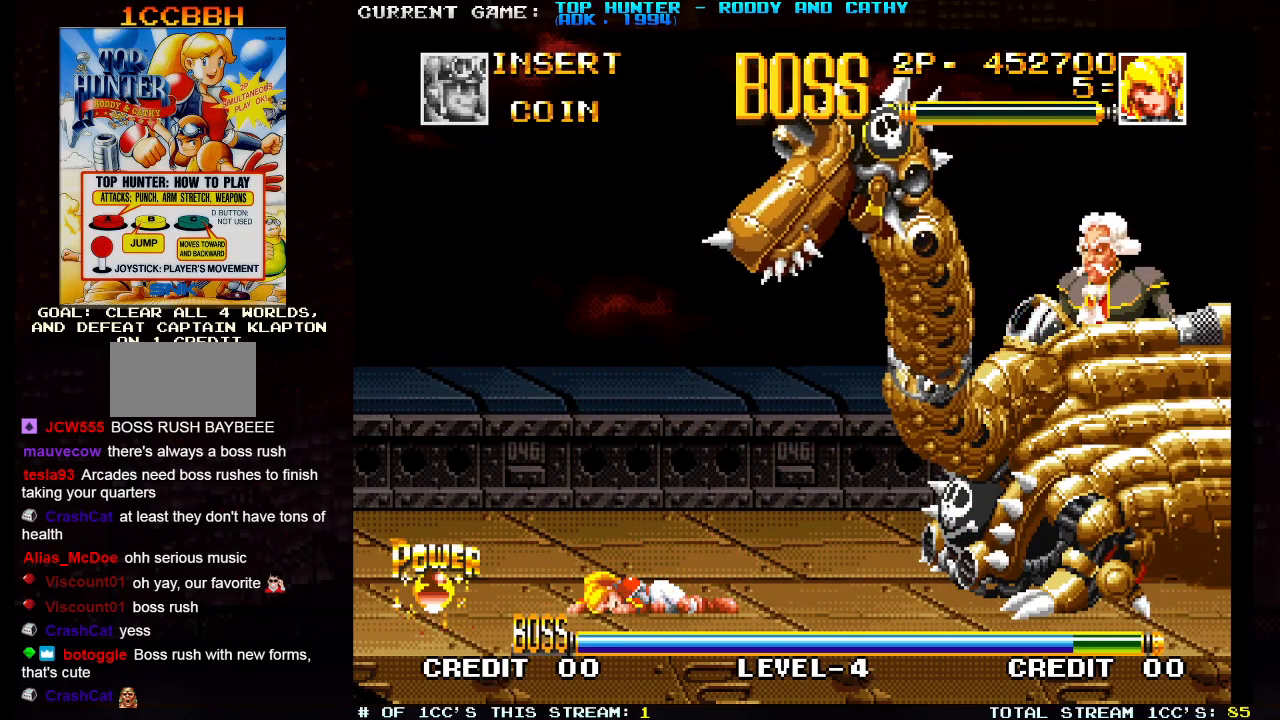
{"buttons": [], "left_stick": "left", "events": []}
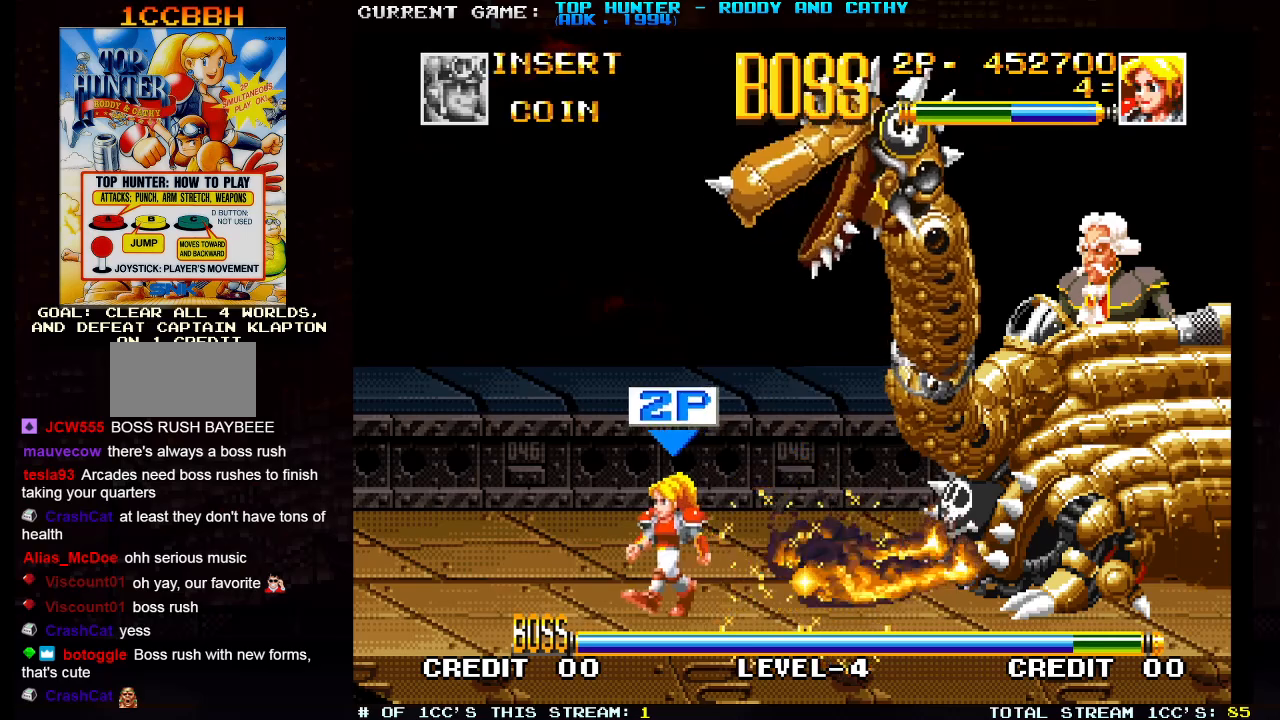
{"buttons": ["TRIANGLE"], "left_stick": "center", "events": [[200, "left_stick", "right"], [400, "left_stick", "center"], [433, "TRIANGLE", "down"]]}
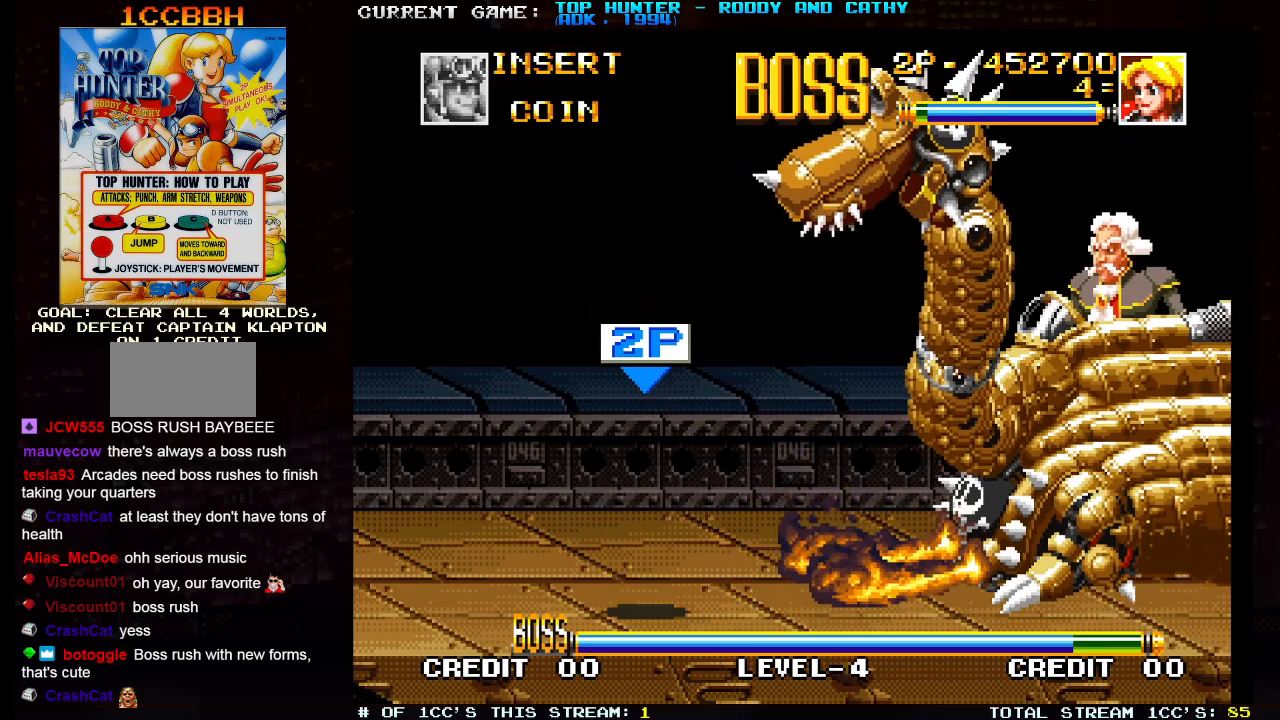
{"buttons": ["SQUARE"], "left_stick": "center", "events": [[50, "SQUARE", "down"], [83, "TRIANGLE", "up"], [217, "left_stick", "right"], [267, "SQUARE", "up"], [383, "SQUARE", "down"], [467, "left_stick", "center"]]}
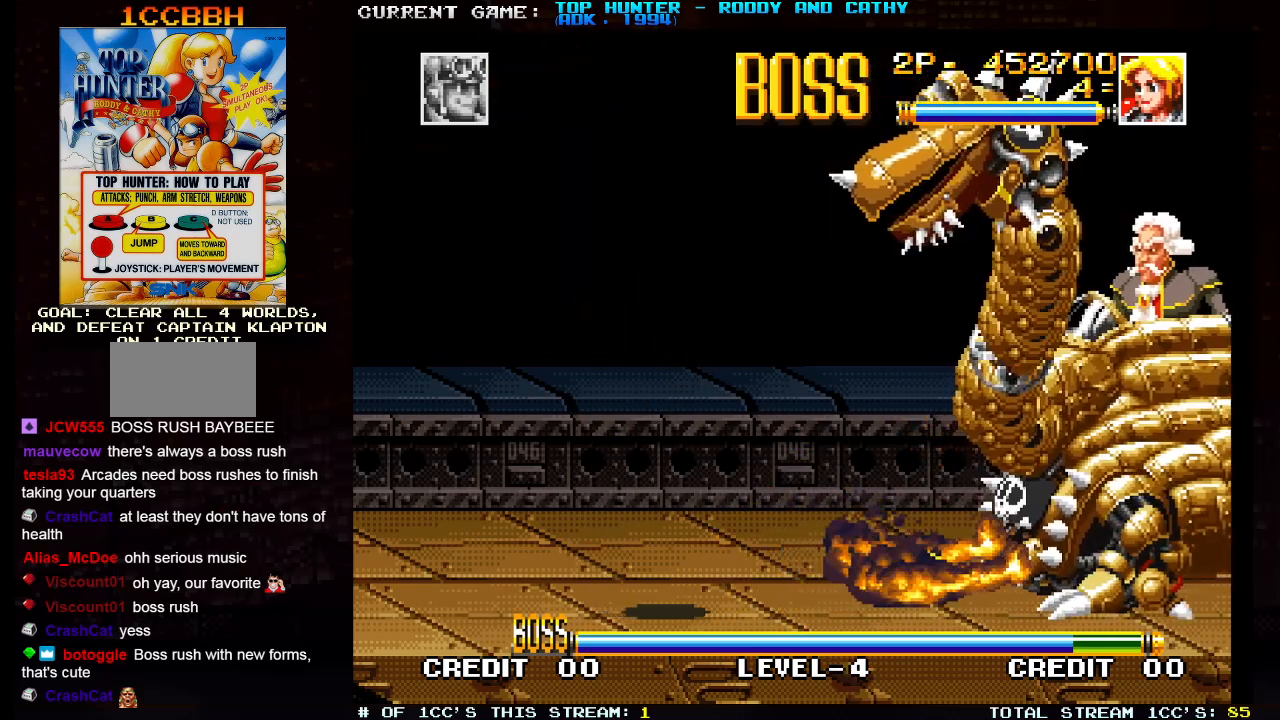
{"buttons": [], "left_stick": "center", "events": [[17, "SQUARE", "up"], [133, "SQUARE", "down"], [217, "SQUARE", "up"]]}
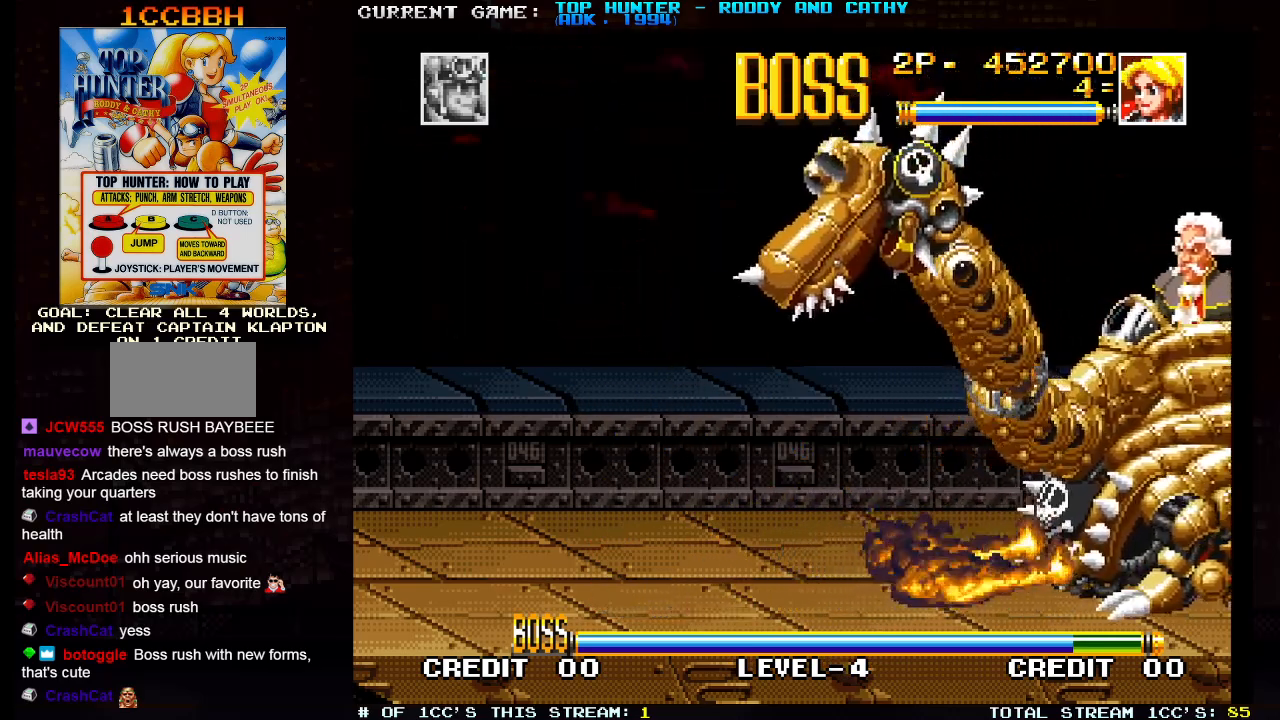
{"buttons": ["SQUARE"], "left_stick": "center", "events": [[50, "left_stick", "left"], [300, "left_stick", "right"], [367, "SQUARE", "down"], [433, "left_stick", "center"]]}